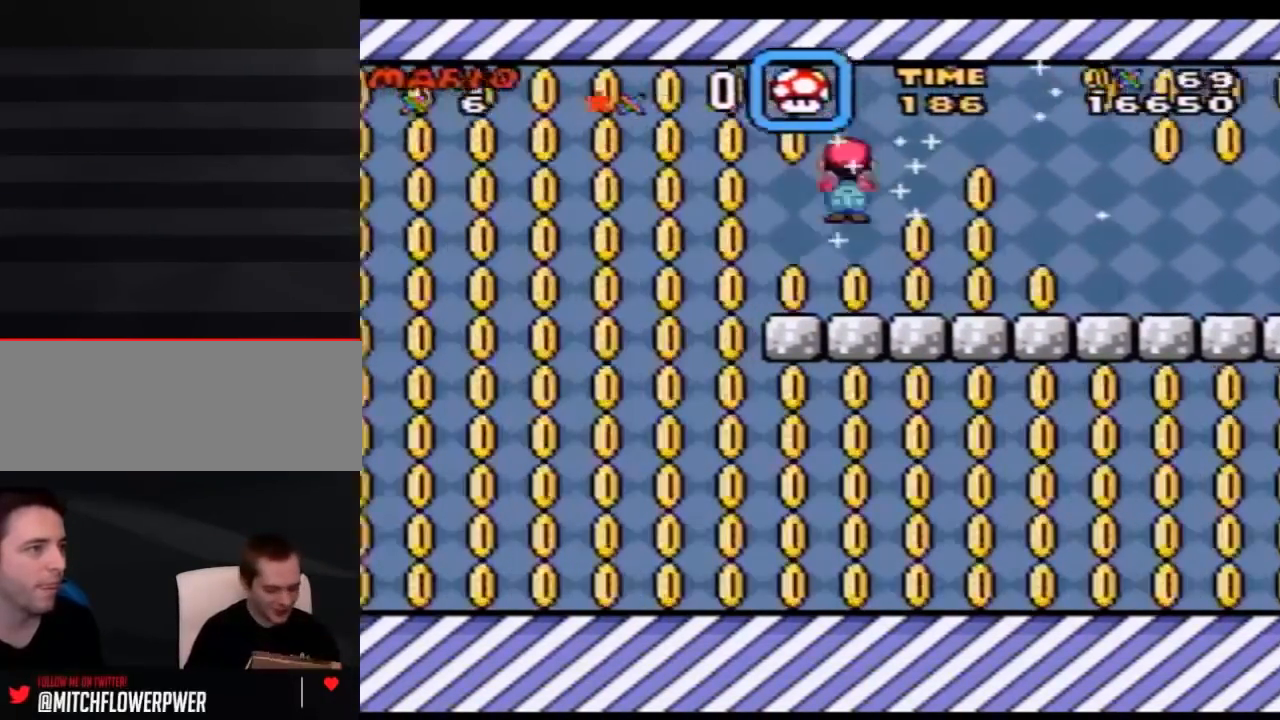
Gameplay with a controller (Nintendo layout); each line is a JSON object with the inputs held at the frame after it. "events" lists button and stick changes between this image and that frame as [ms after this image, input, new state], when the widget could be followed in between. Not read: B L3 R3.
{"buttons": ["Y", "DPAD_LEFT"], "events": [[117, "A", "down"], [250, "A", "up"]]}
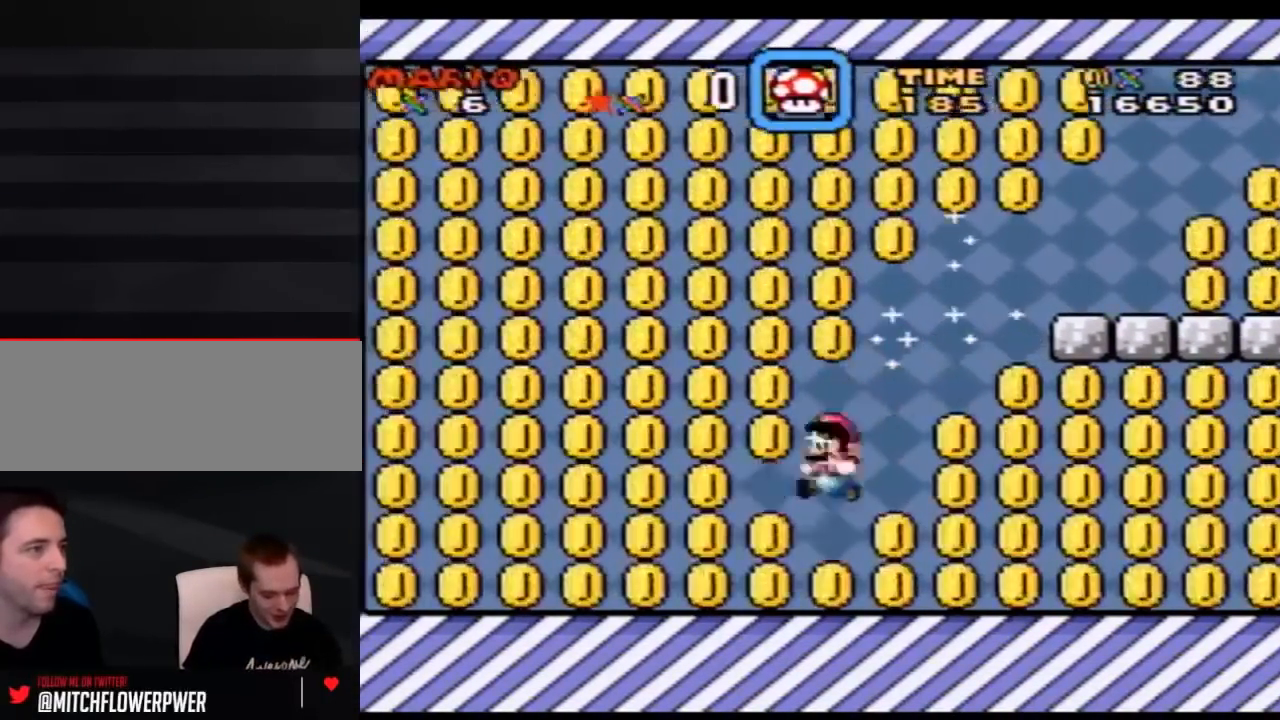
{"buttons": ["Y", "DPAD_LEFT"], "events": []}
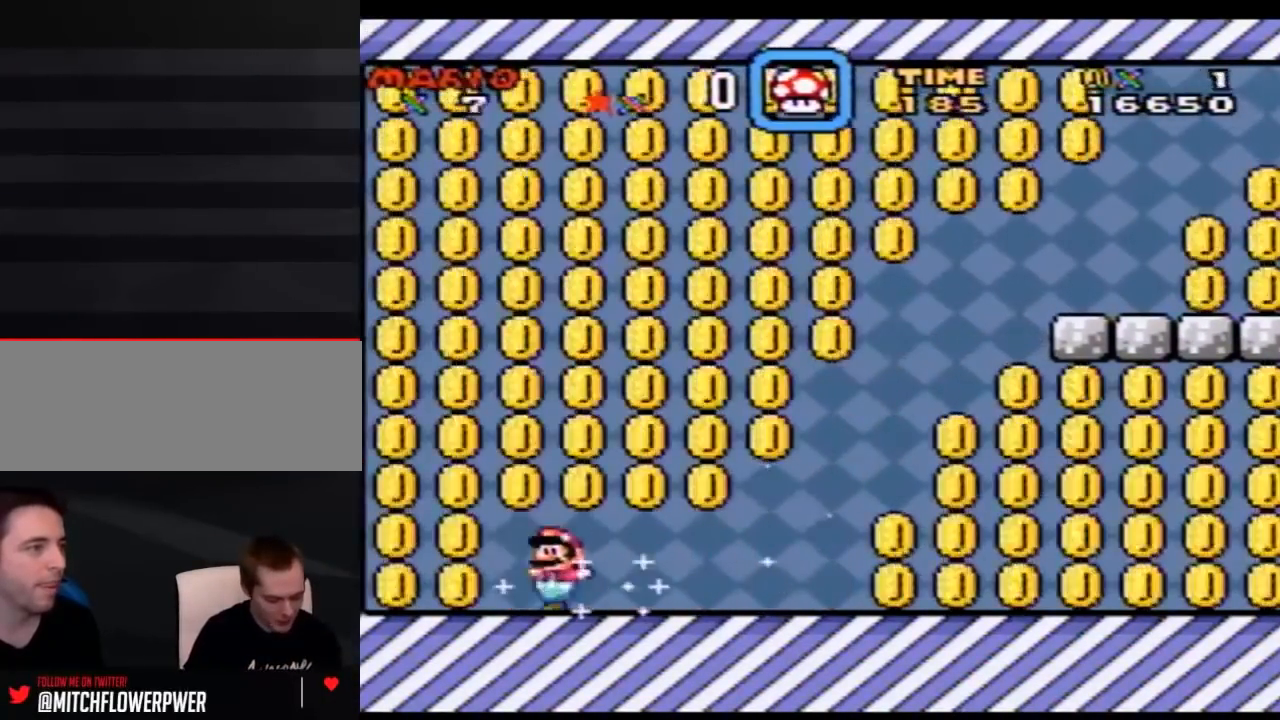
{"buttons": ["Y", "DPAD_RIGHT"], "events": [[183, "DPAD_UP", "down"], [217, "DPAD_LEFT", "up"], [217, "DPAD_RIGHT", "down"], [217, "DPAD_UP", "up"]]}
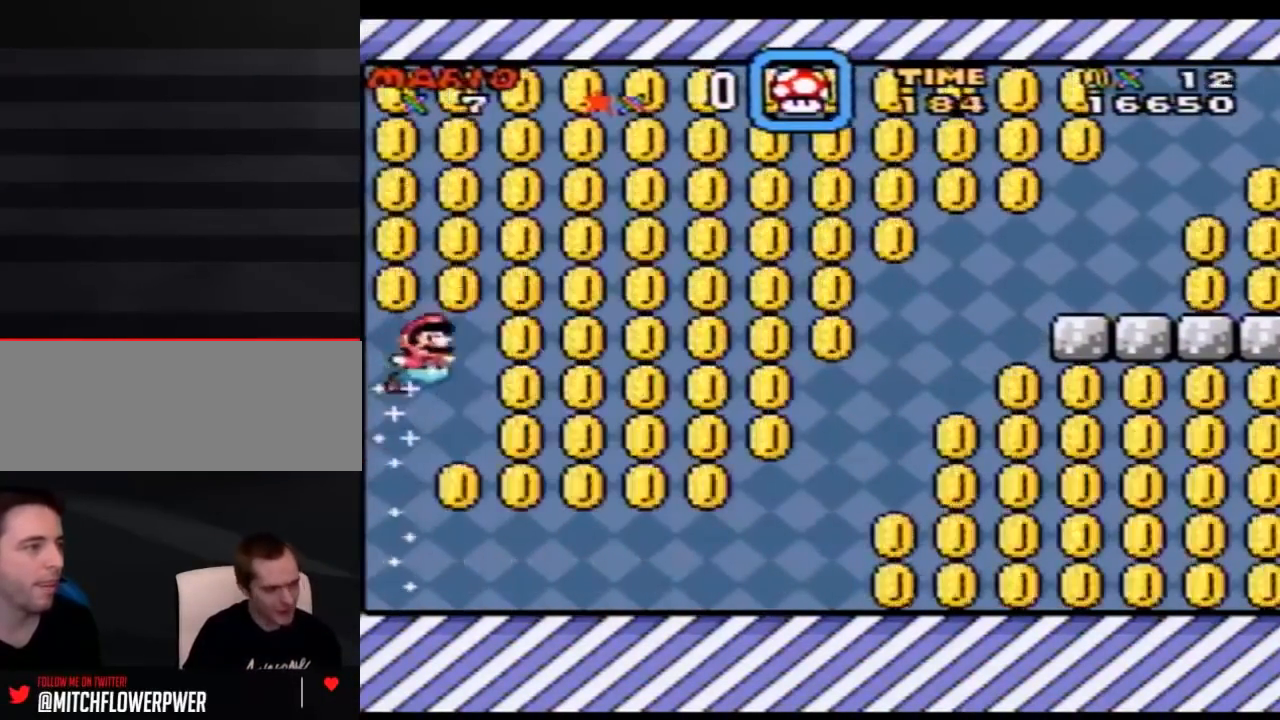
{"buttons": ["Y", "DPAD_RIGHT"], "events": []}
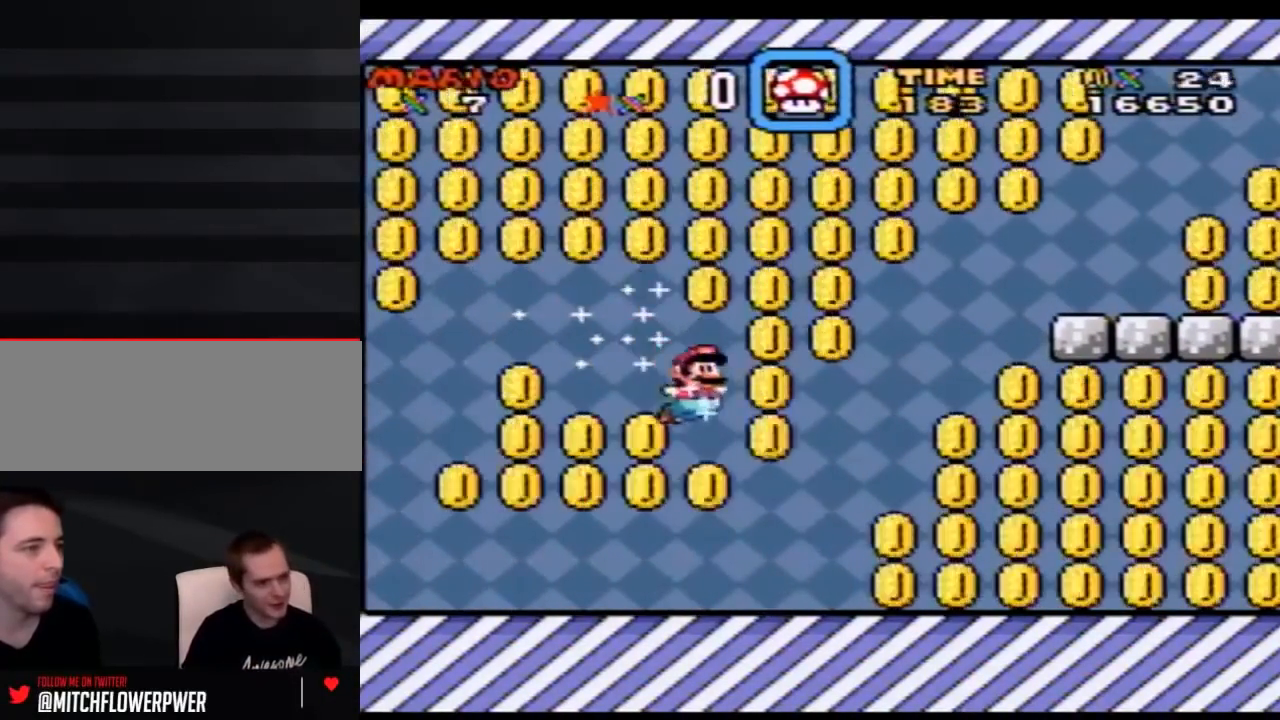
{"buttons": ["Y", "DPAD_RIGHT"], "events": []}
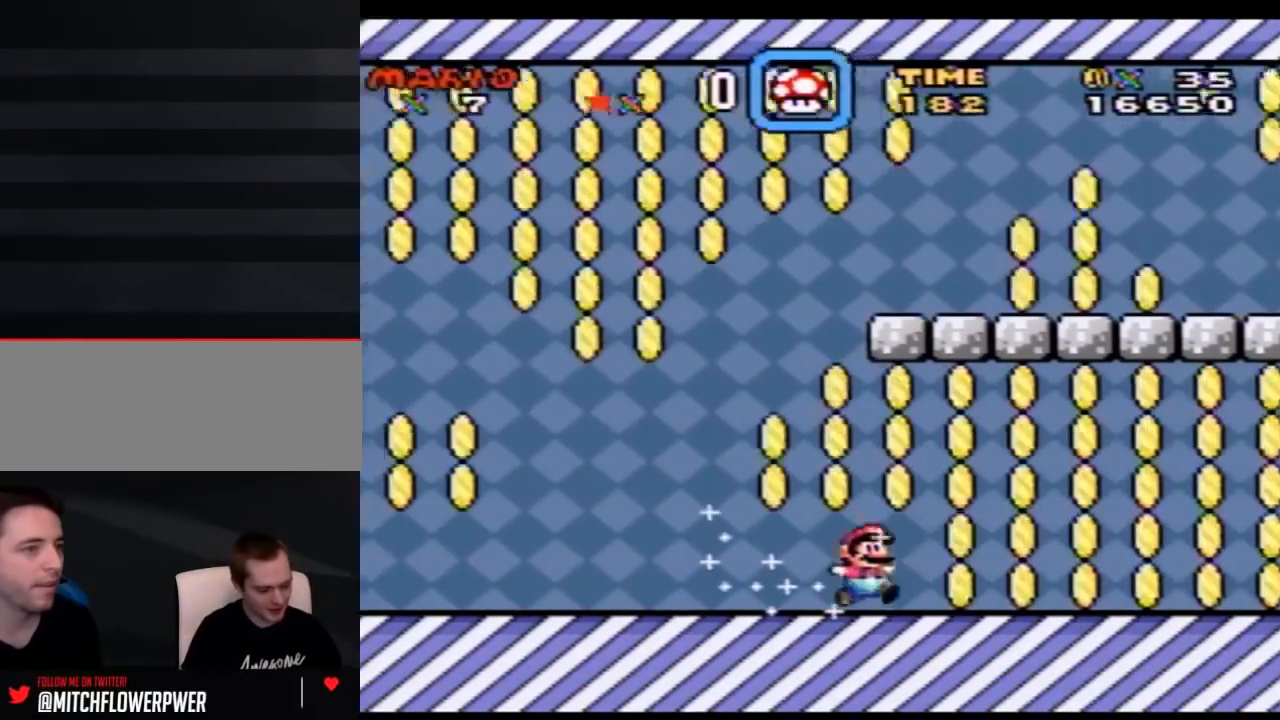
{"buttons": ["Y", "DPAD_RIGHT"], "events": []}
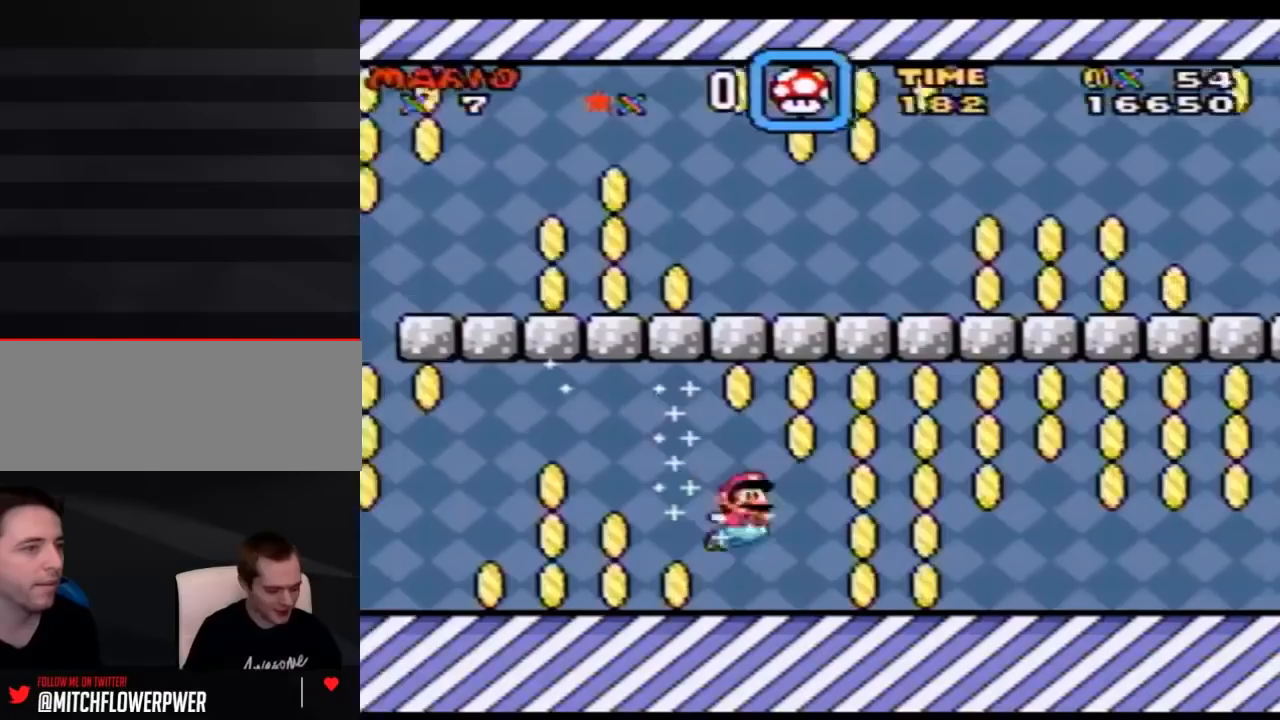
{"buttons": ["Y", "DPAD_RIGHT"], "events": []}
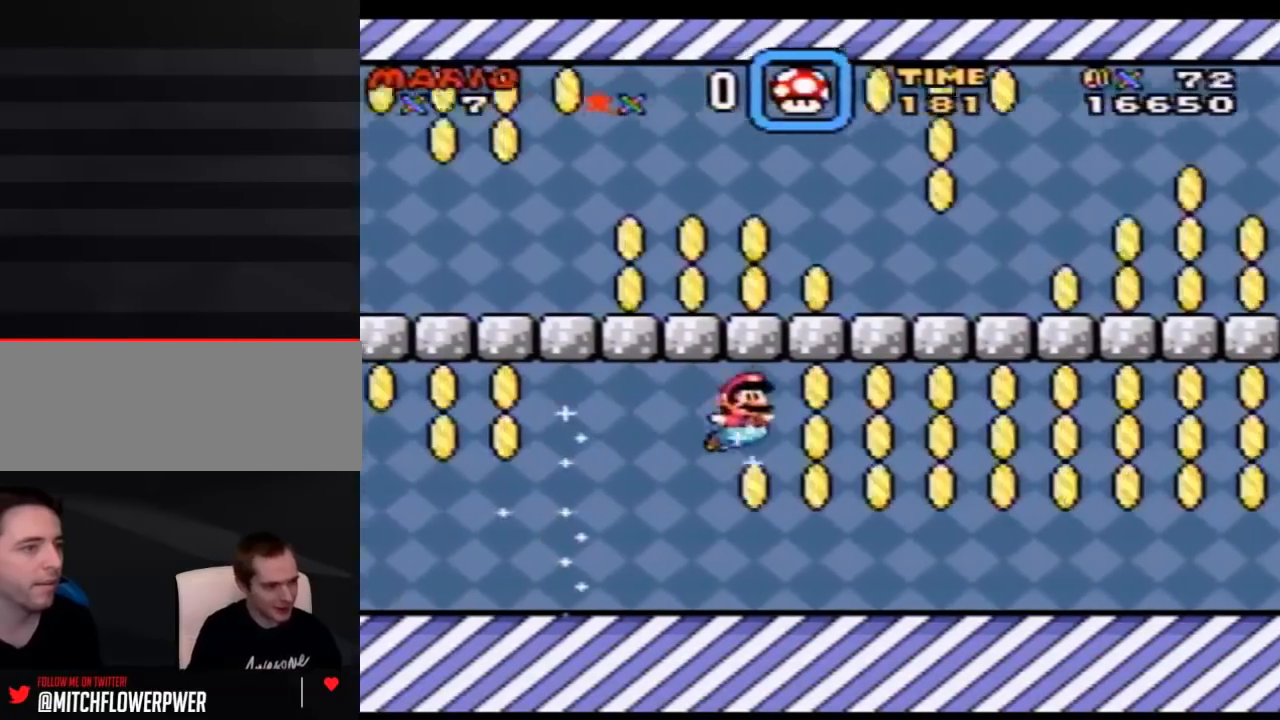
{"buttons": ["Y", "DPAD_RIGHT"], "events": []}
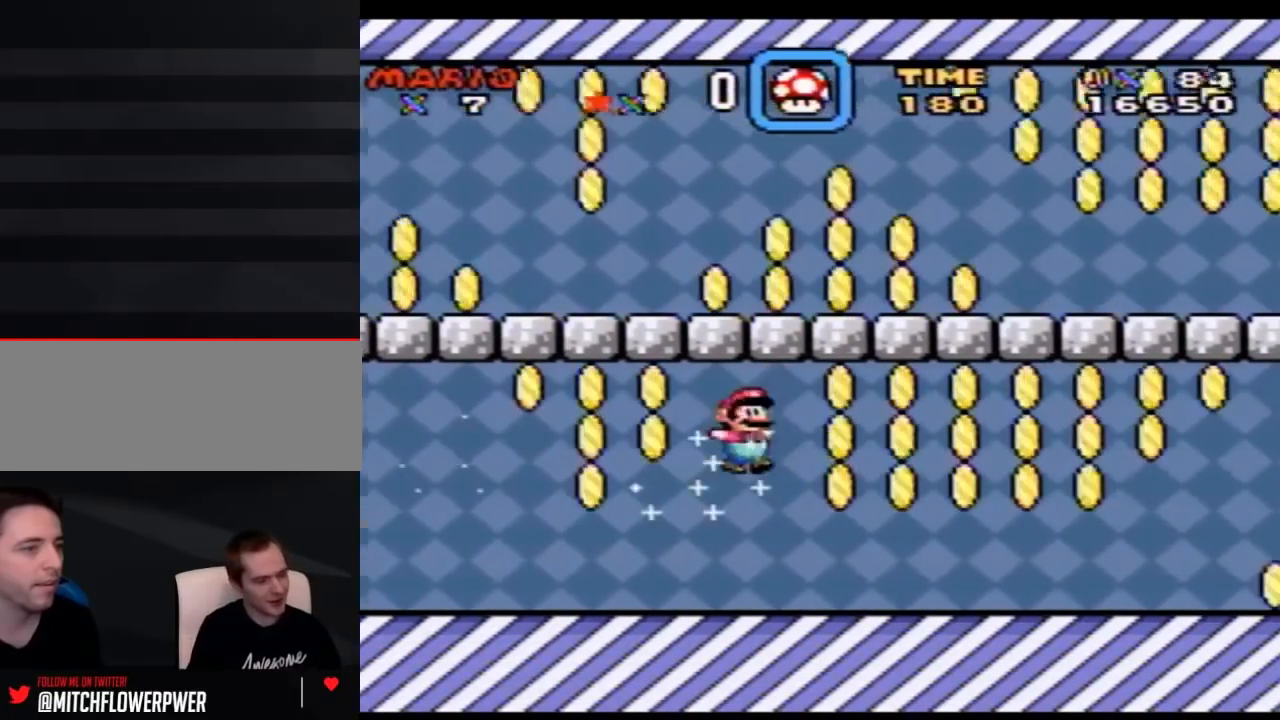
{"buttons": ["Y", "DPAD_RIGHT"], "events": []}
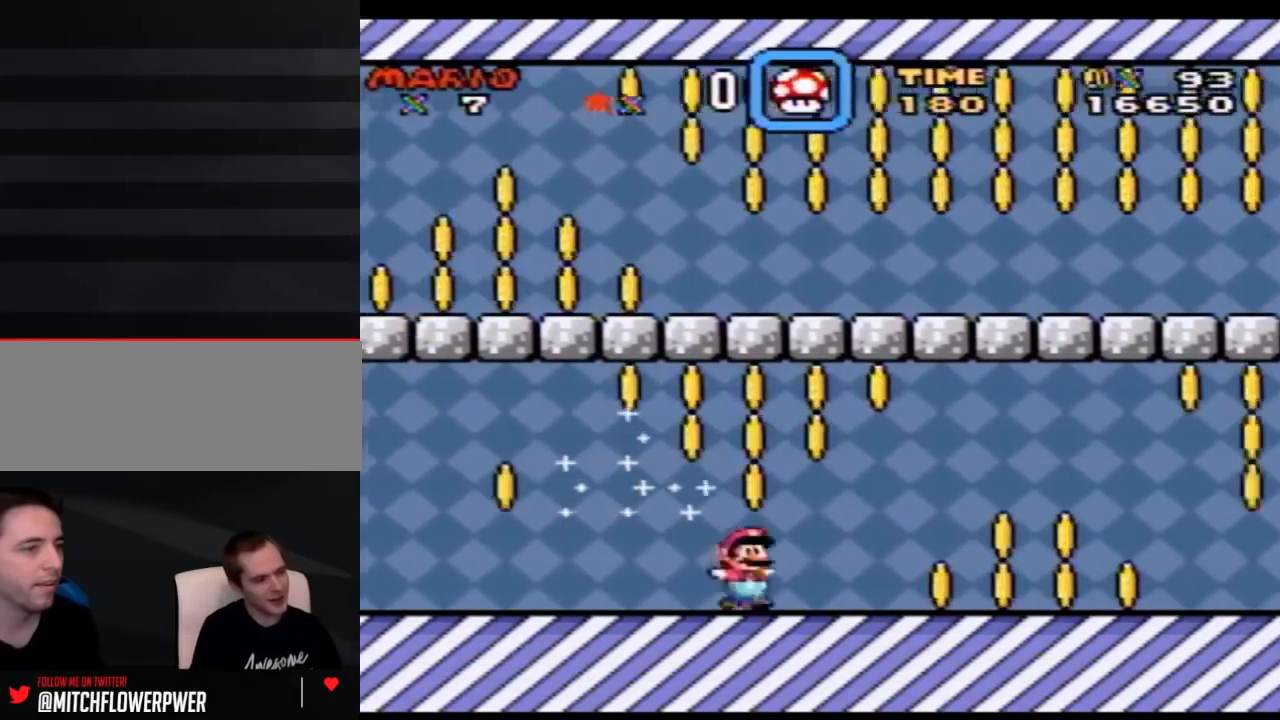
{"buttons": ["Y", "DPAD_RIGHT"], "events": []}
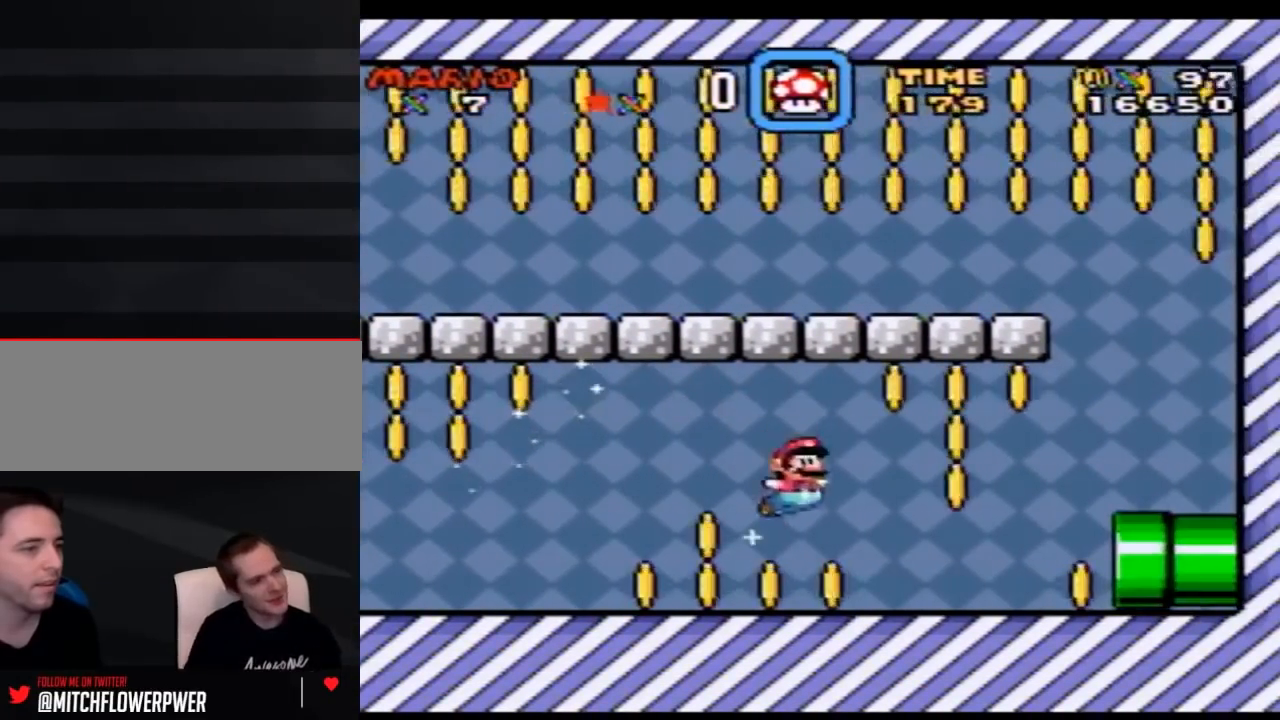
{"buttons": ["Y", "DPAD_RIGHT"], "events": []}
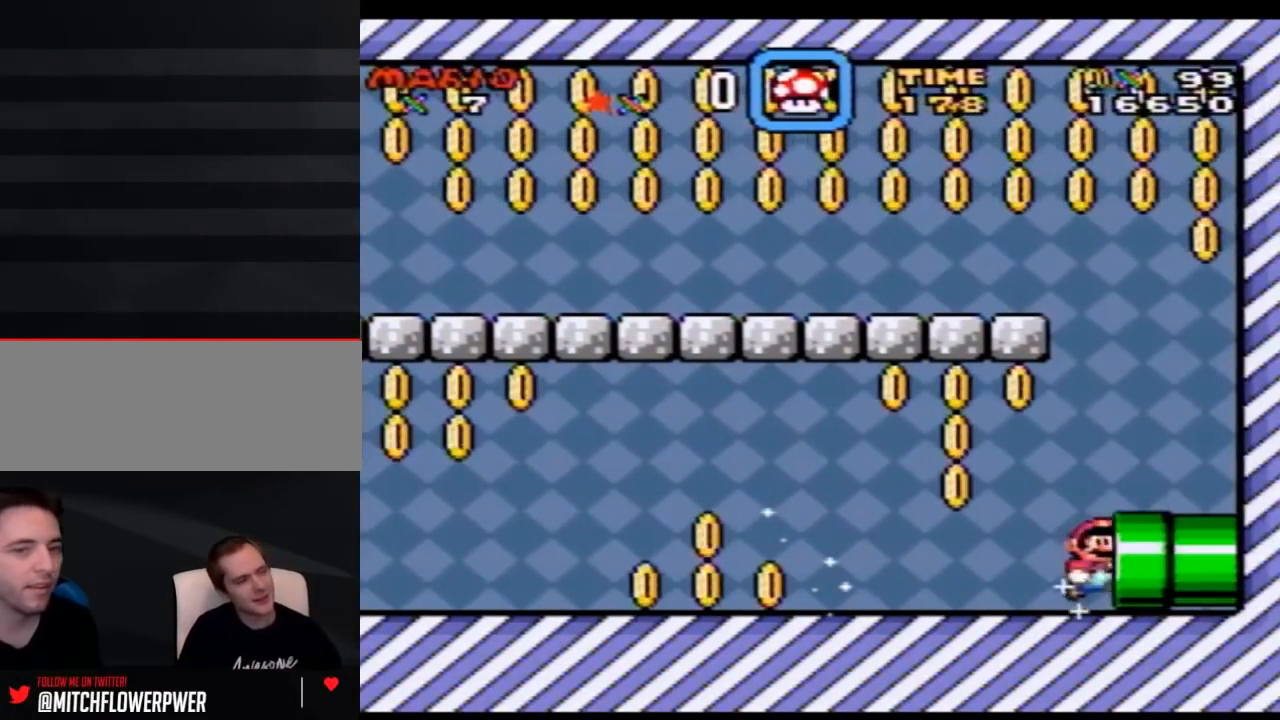
{"buttons": [], "events": [[183, "Y", "up"], [250, "DPAD_RIGHT", "up"]]}
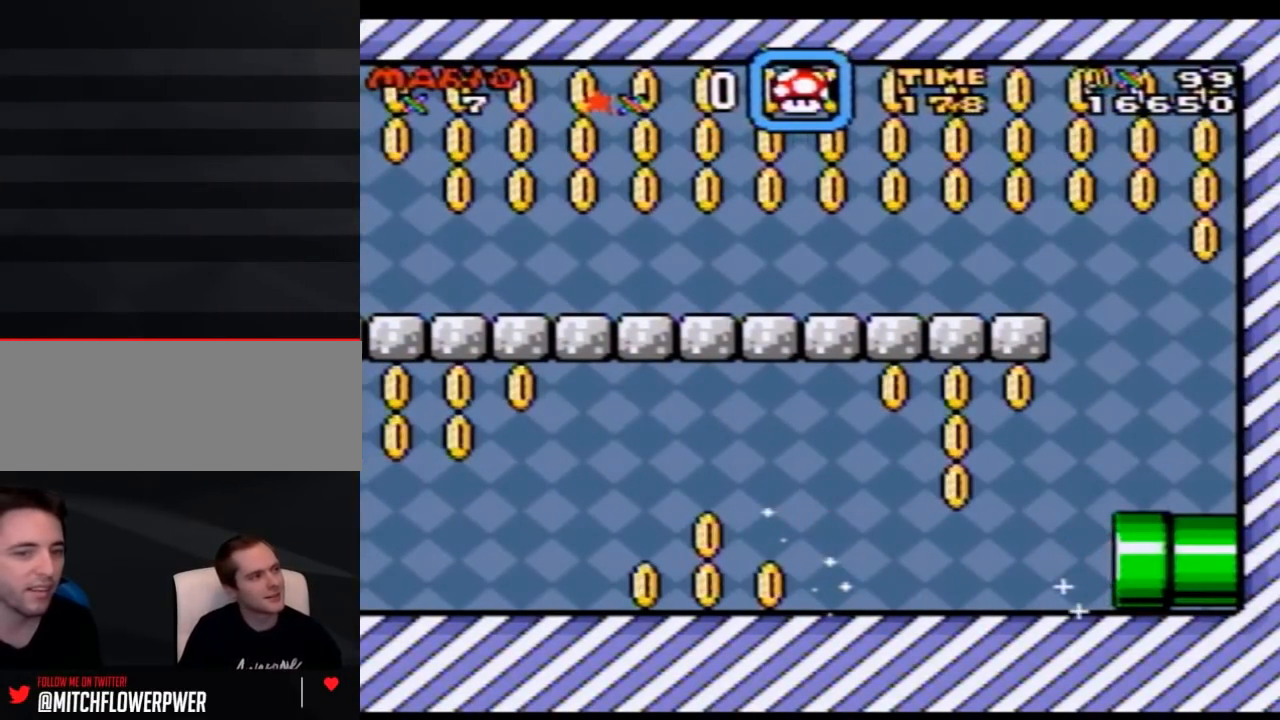
{"buttons": ["Y"], "events": [[433, "Y", "down"]]}
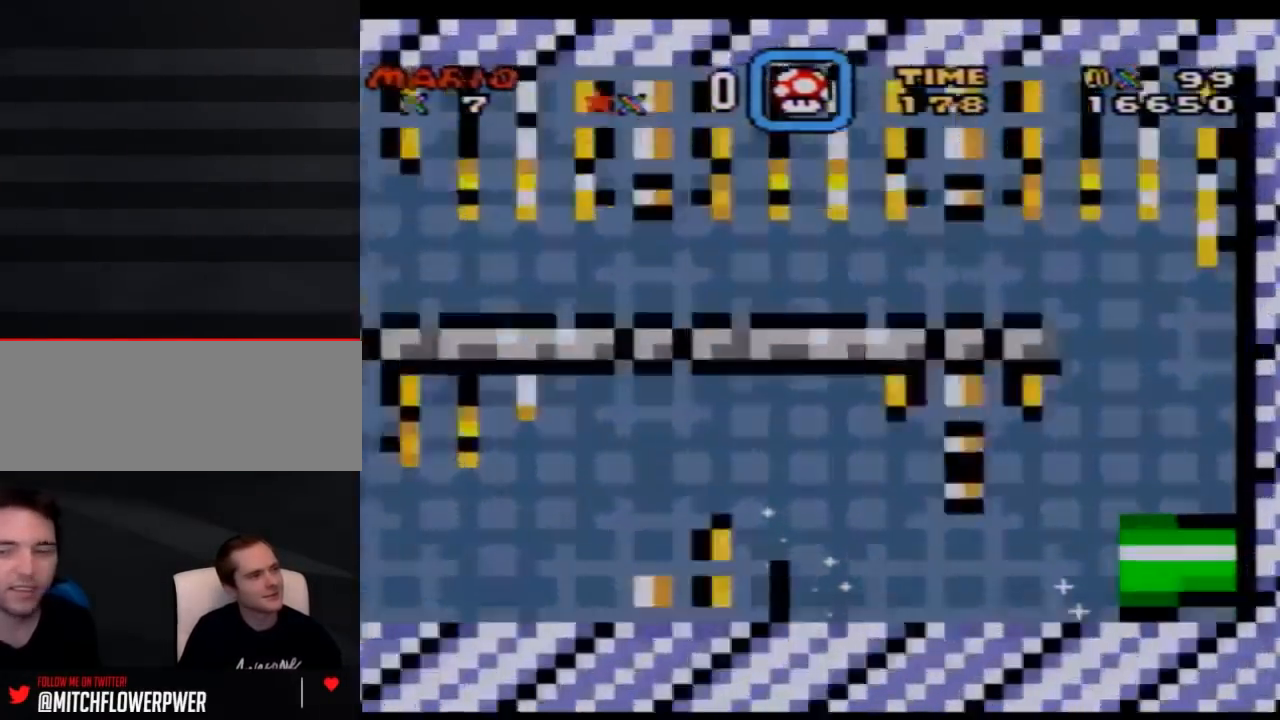
{"buttons": ["Y"], "events": [[117, "Y", "up"], [183, "Y", "down"]]}
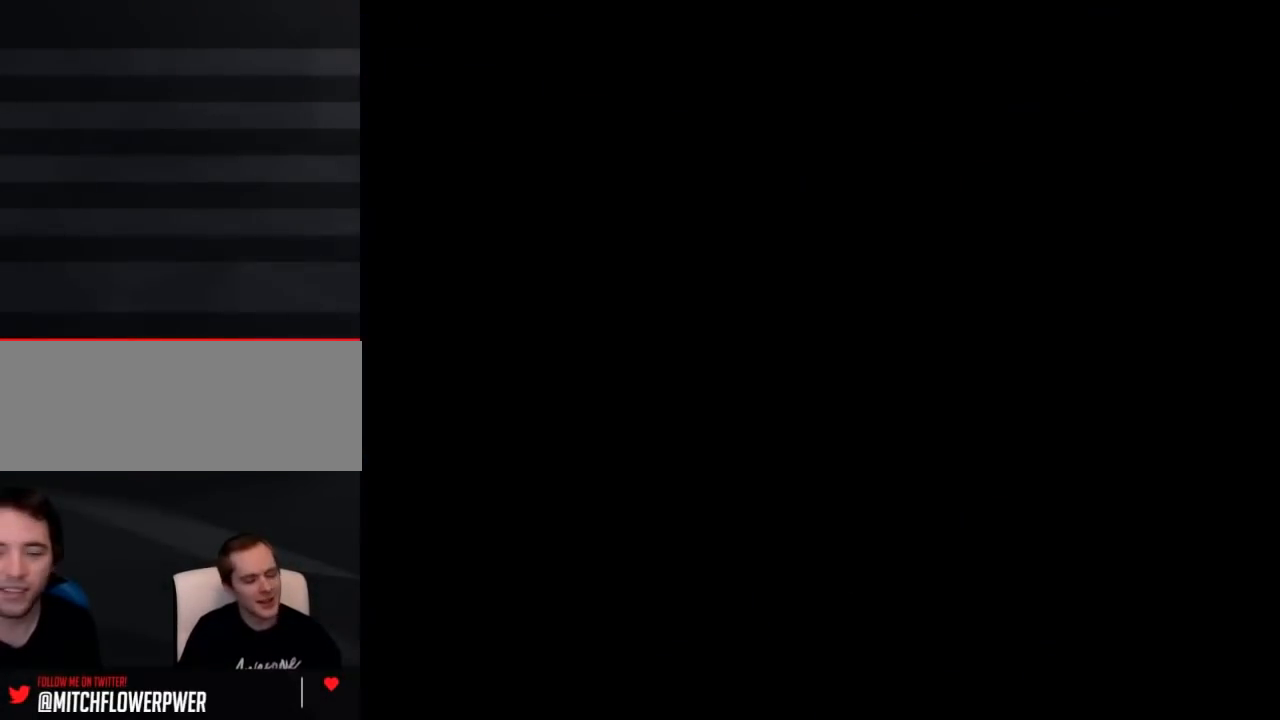
{"buttons": ["Y"], "events": [[283, "Y", "up"], [350, "Y", "down"]]}
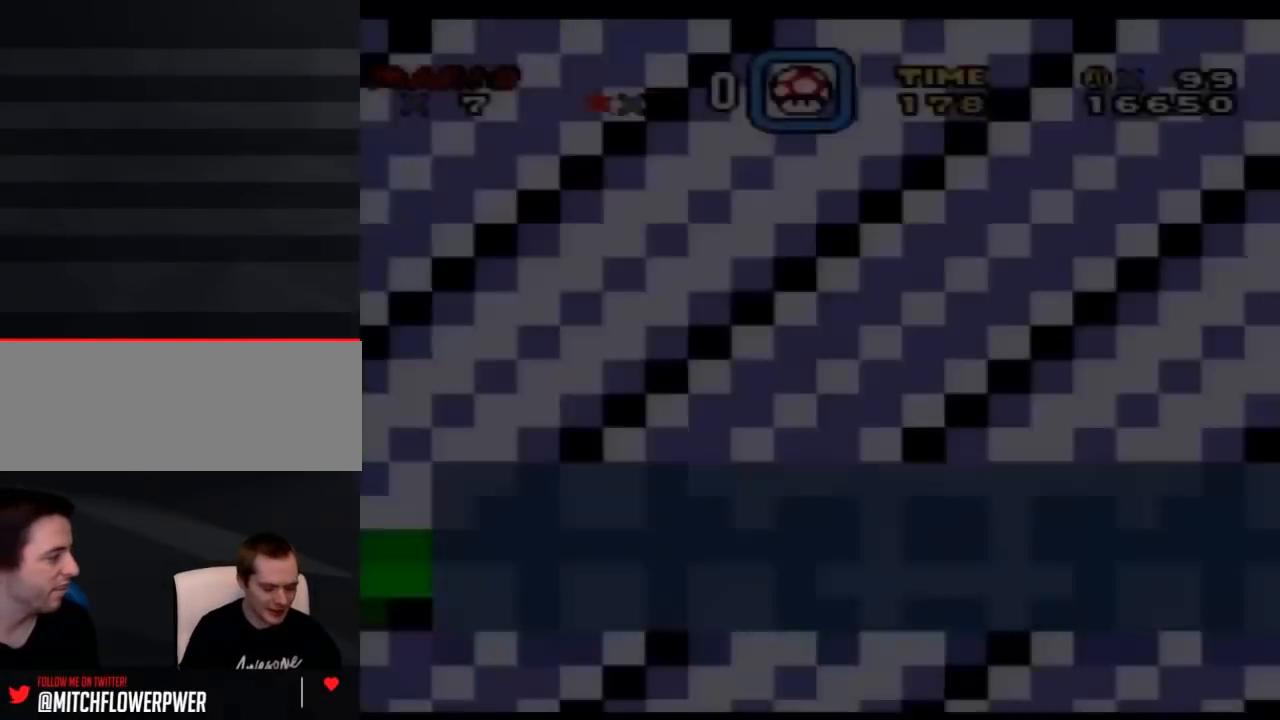
{"buttons": ["Y", "DPAD_RIGHT"], "events": [[33, "DPAD_RIGHT", "down"]]}
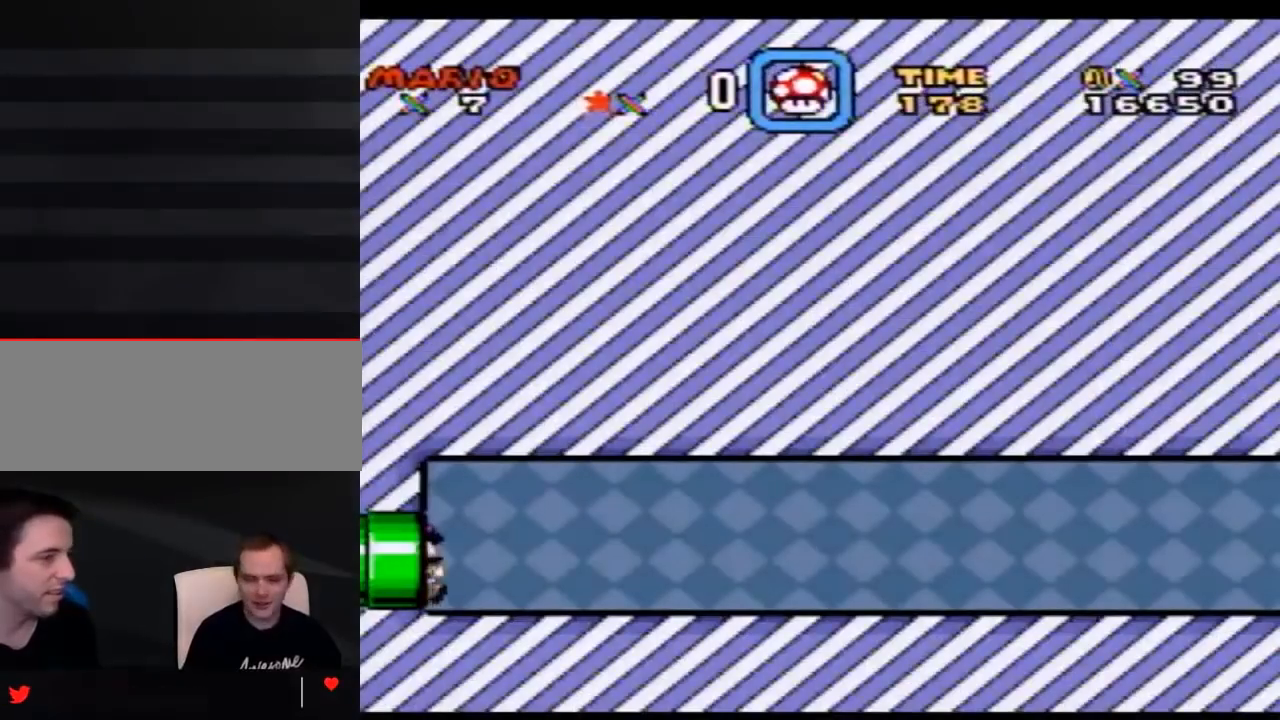
{"buttons": ["Y", "DPAD_RIGHT"], "events": []}
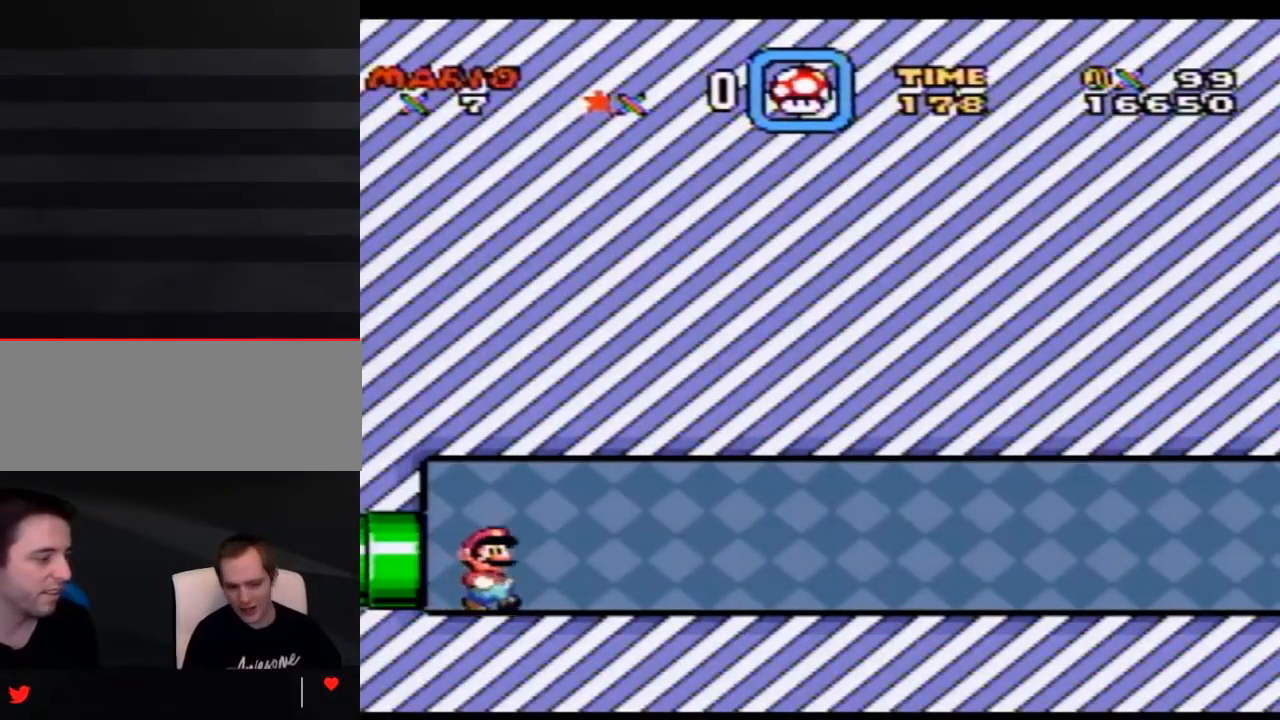
{"buttons": ["Y", "DPAD_RIGHT"], "events": []}
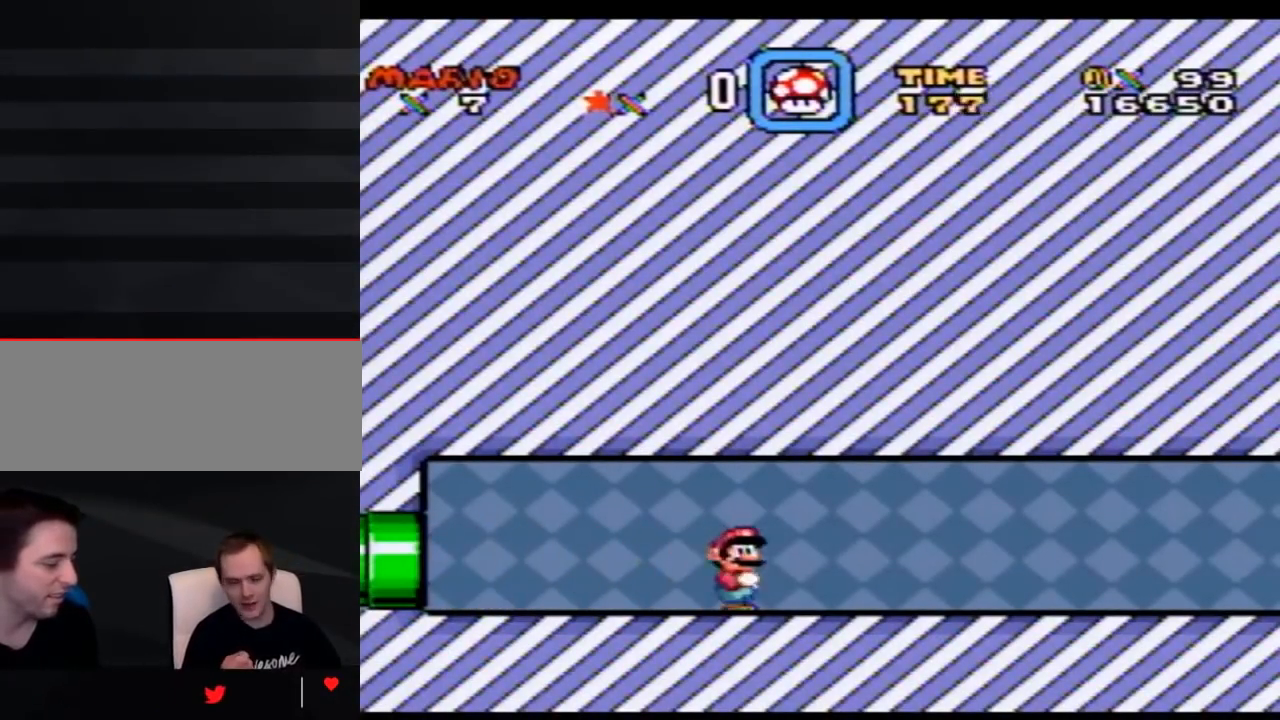
{"buttons": ["Y", "DPAD_RIGHT"], "events": []}
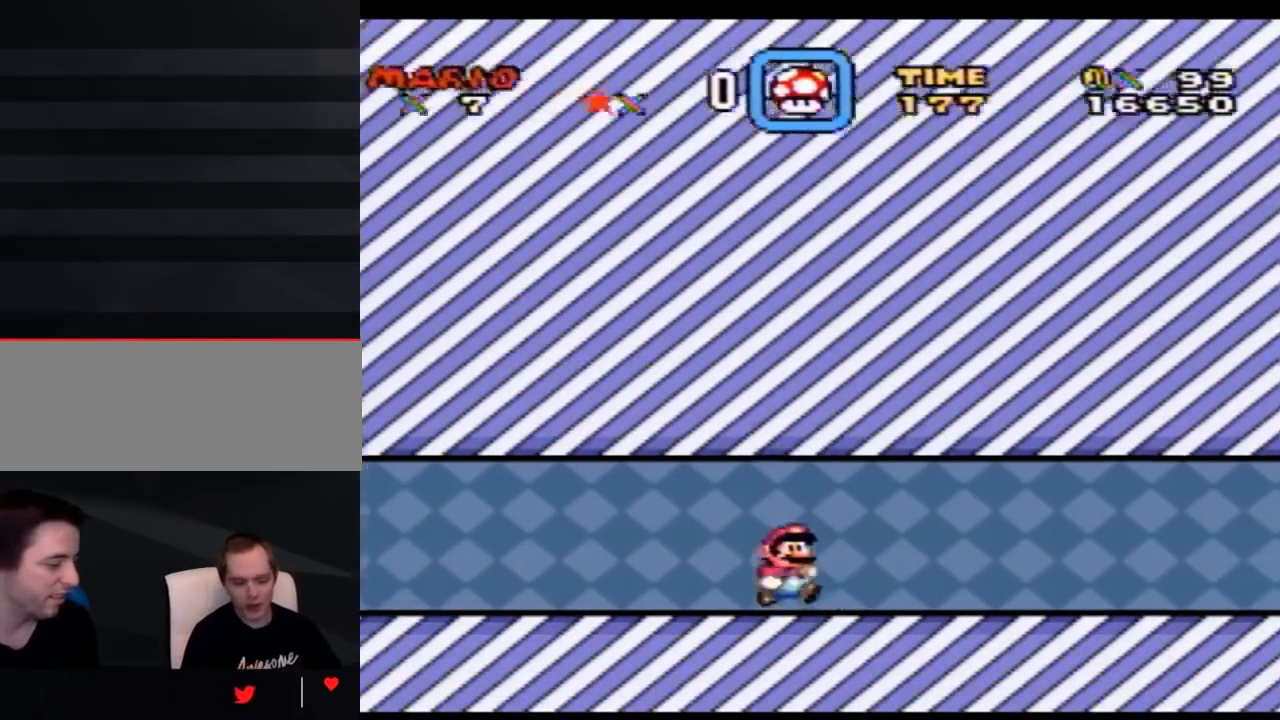
{"buttons": ["Y", "DPAD_RIGHT"], "events": []}
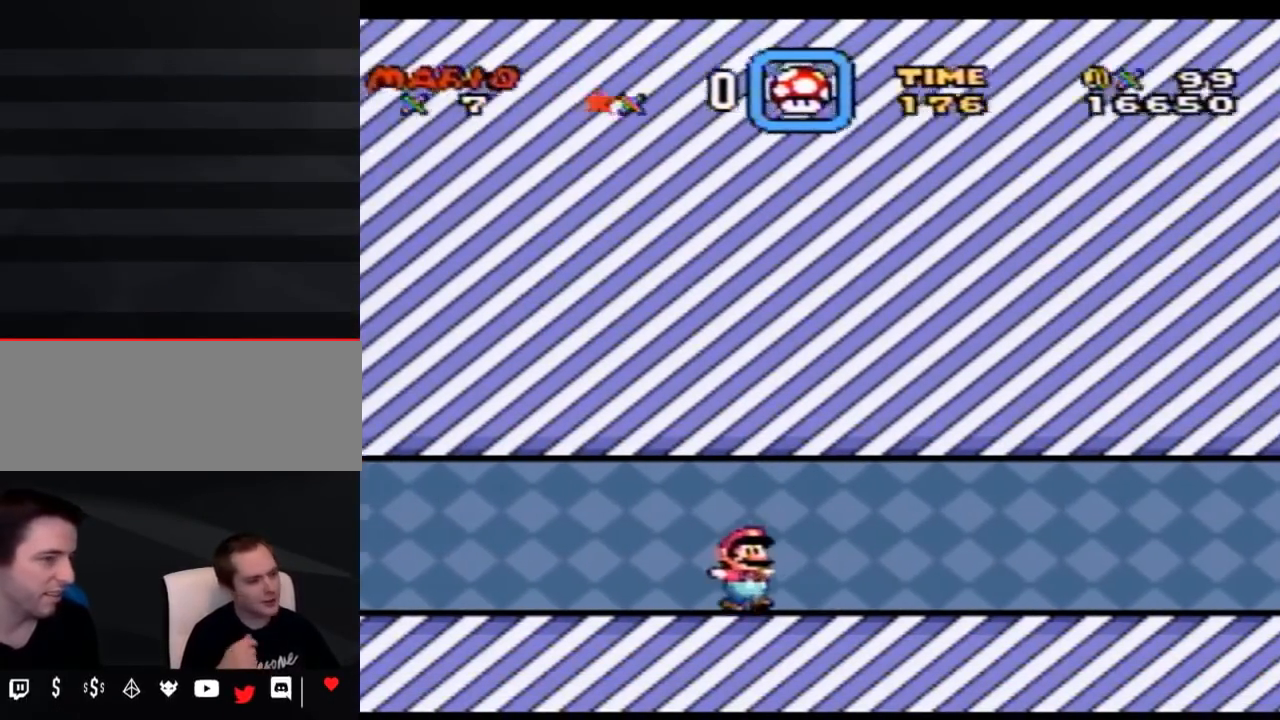
{"buttons": ["Y", "DPAD_RIGHT"], "events": []}
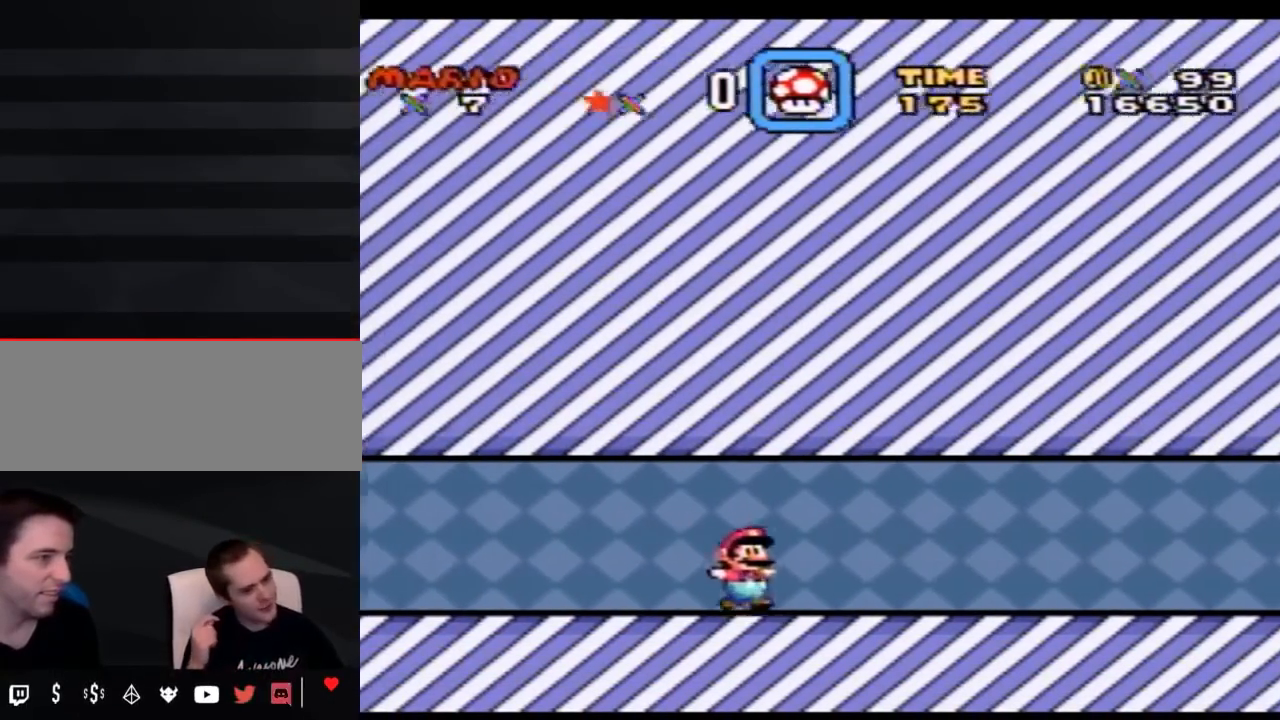
{"buttons": ["Y", "DPAD_RIGHT"], "events": []}
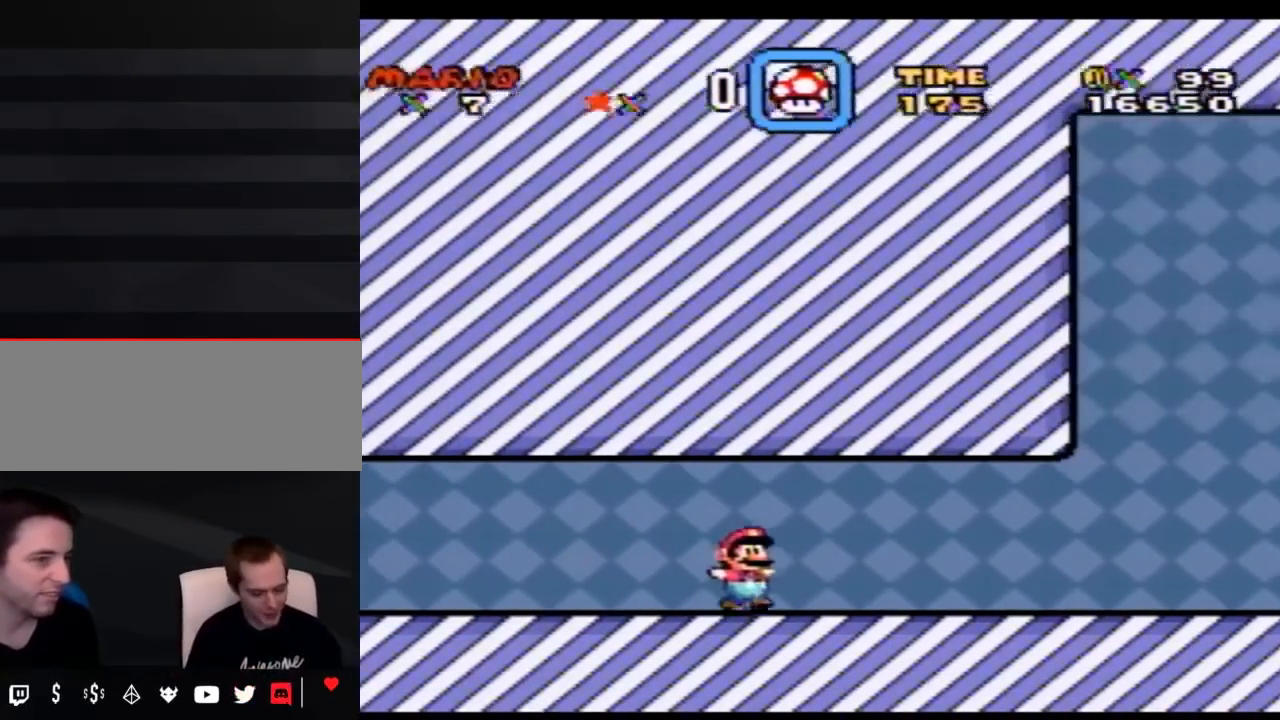
{"buttons": ["Y", "DPAD_RIGHT"], "events": []}
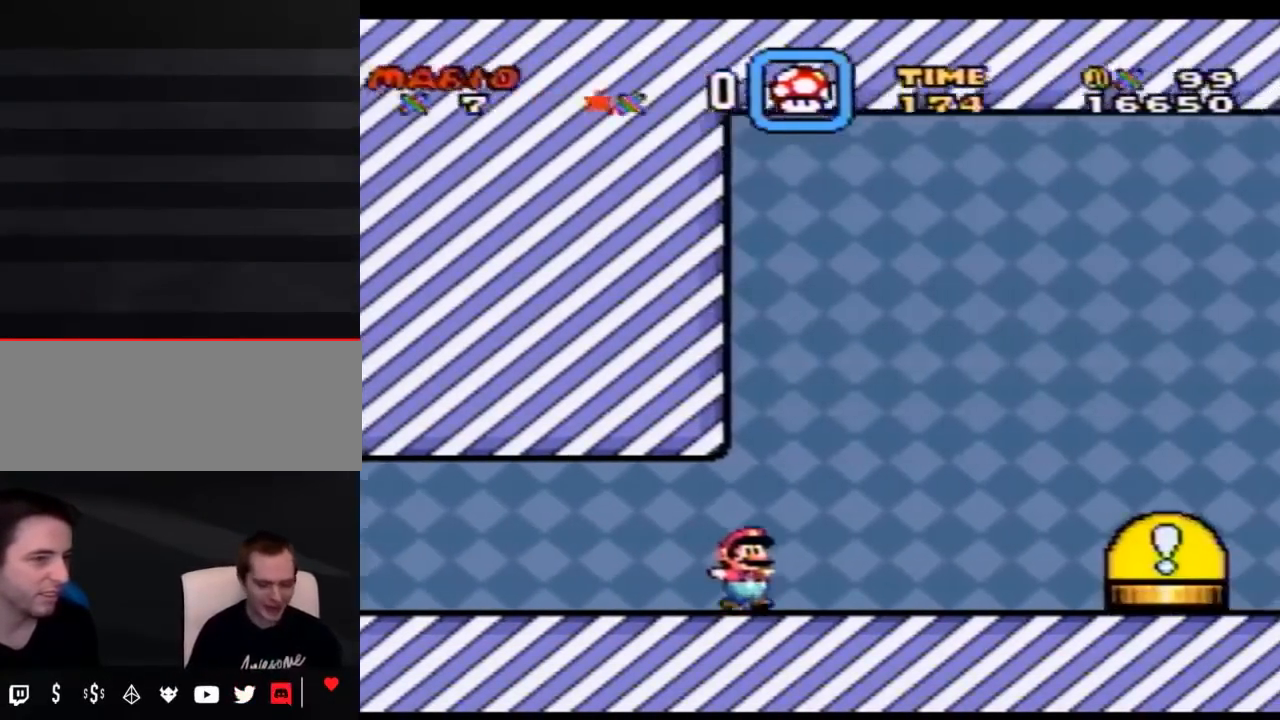
{"buttons": ["Y", "DPAD_RIGHT"], "events": [[100, "A", "down"], [167, "A", "up"]]}
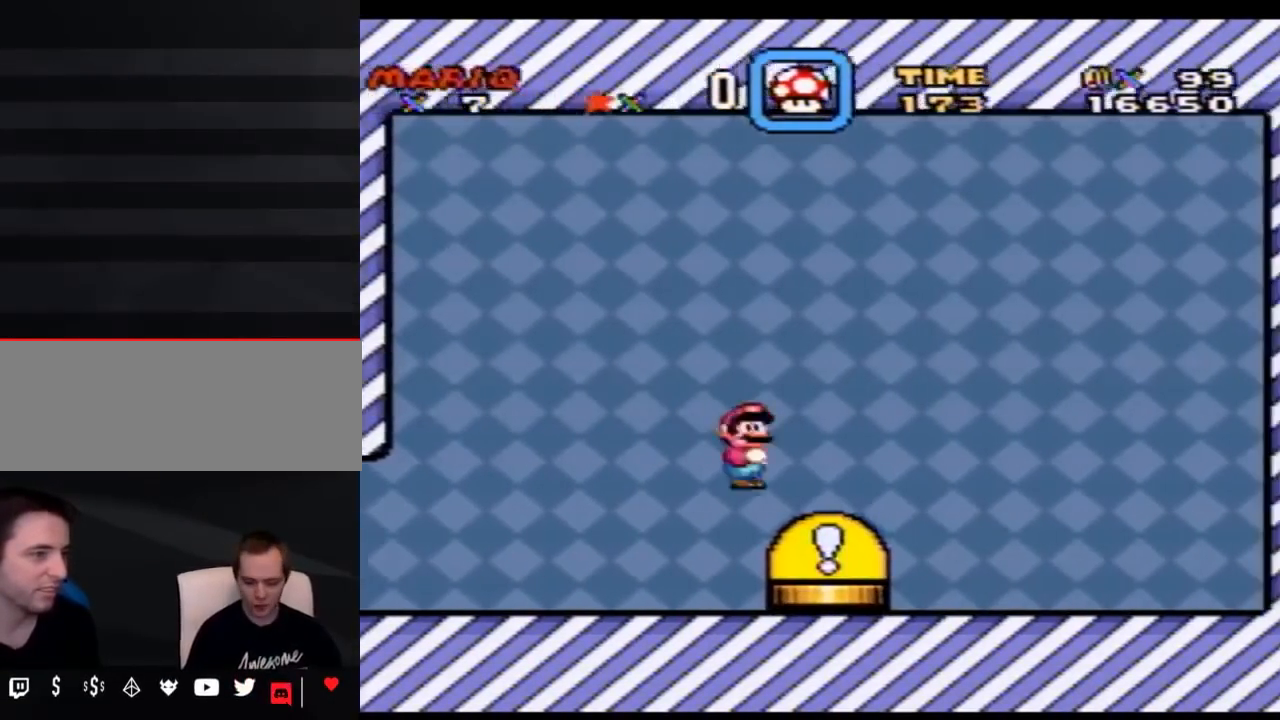
{"buttons": [], "events": [[17, "A", "down"], [417, "A", "up"], [417, "DPAD_RIGHT", "up"], [483, "Y", "up"]]}